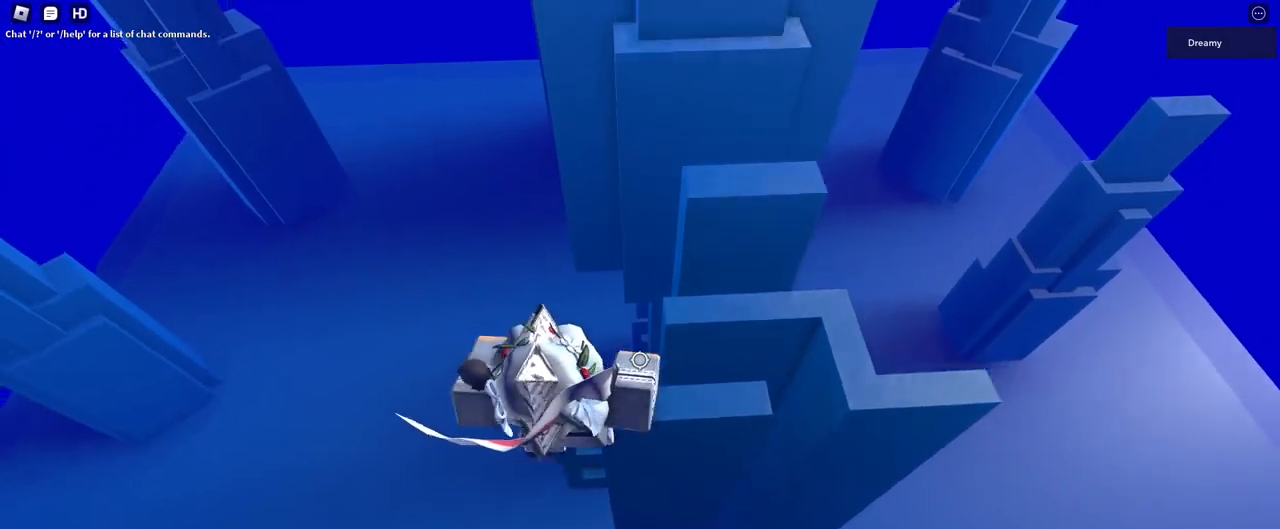
Gameplay with keyboard and mouse; each line is a JSON object with the keys and mouse buttons held at the frame after it. "events" lists presses ("down") and releases ("up") of "a", "ctrl", "d", "e", "q", "s", "shift", "space", "w", "mouse_left", "mouse_wheel", "mouse_right", "mouse_mb4" and "mouse_mb5" between this image and that frame as [ms after this image, input, new state], when the widget could be followed in between. "mouse_left", "mouse_wheel", "mouse_right", "mouse_mb4", "mouse_mb5" = the "left", "wheel", "right", "mb4", "mb5" buttons of the "mouse" list. No other keys are recorded. "wheel" means that the mouse wheel is clicked or scrolled. Mouse movement is not recorded.
{"keys": ["space"], "mouse": ["right"], "events": [[50, "w", "up"], [217, "d", "down"], [267, "d", "up"], [483, "space", "down"]]}
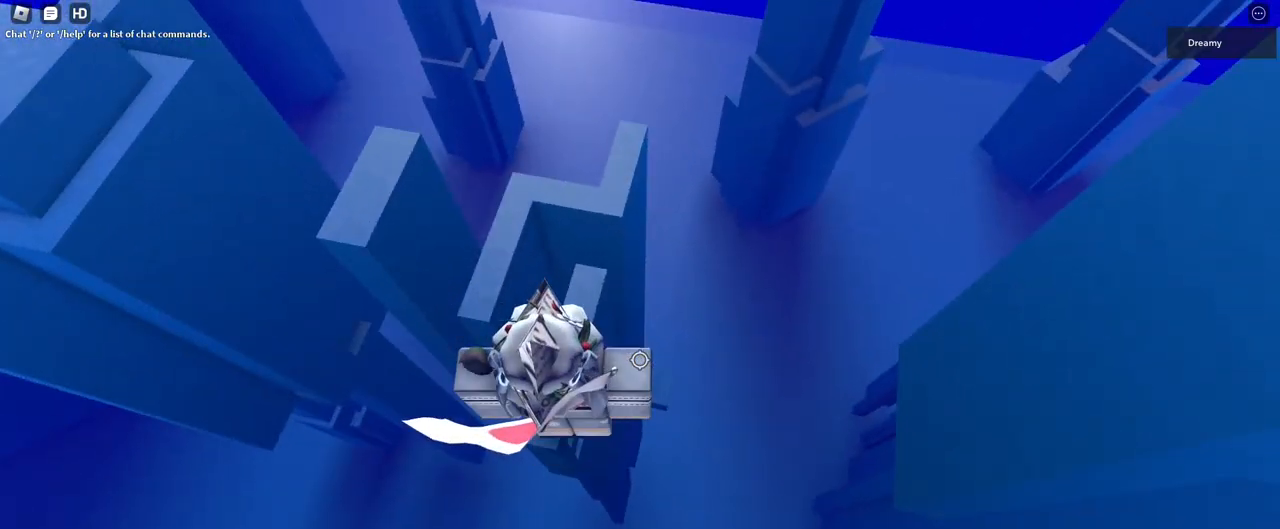
{"keys": [], "mouse": ["right"], "events": [[33, "s", "down"], [100, "s", "up"], [117, "space", "up"], [217, "shift", "down"], [283, "shift", "up"]]}
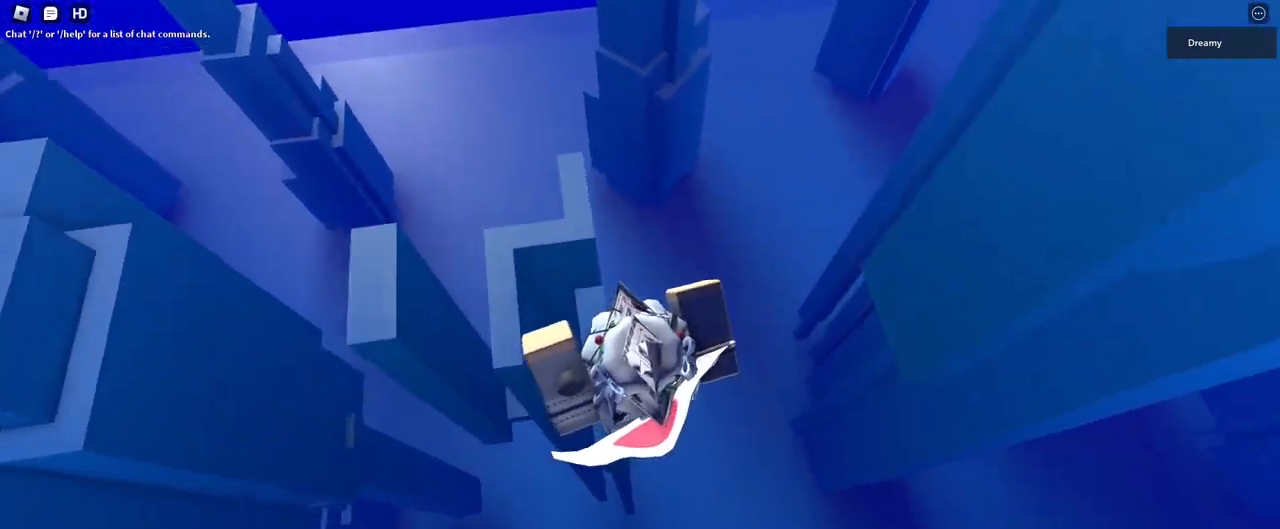
{"keys": ["d", "shift"], "mouse": ["right"], "events": [[233, "d", "down"], [300, "mouse_right", "up"], [317, "mouse_right", "down"], [350, "space", "down"], [433, "shift", "down"], [483, "space", "up"]]}
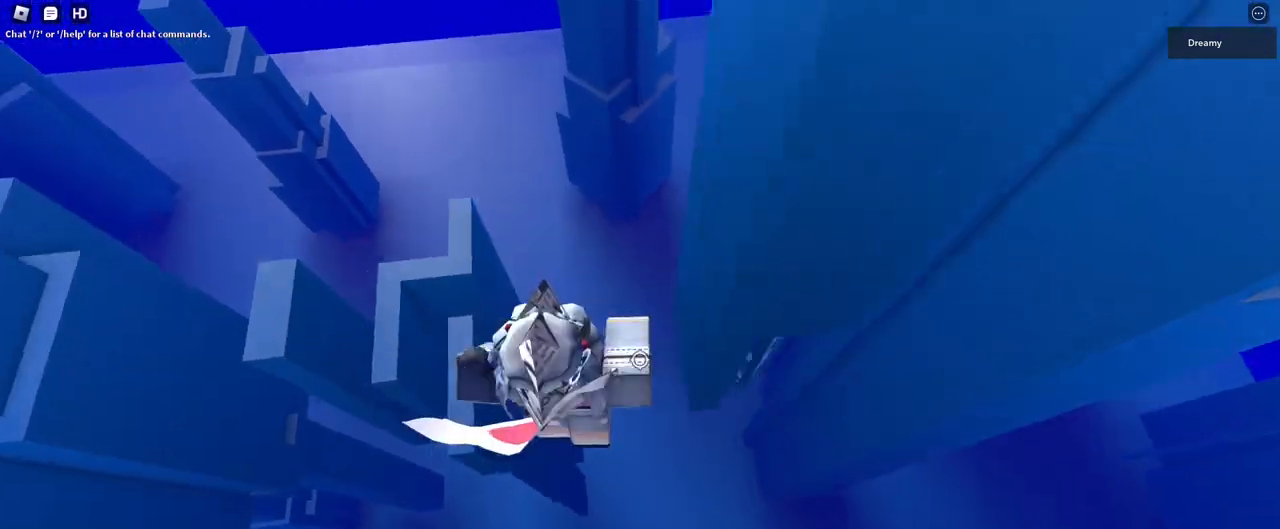
{"keys": ["w"], "mouse": ["right"], "events": [[83, "shift", "up"], [283, "w", "down"], [350, "d", "up"]]}
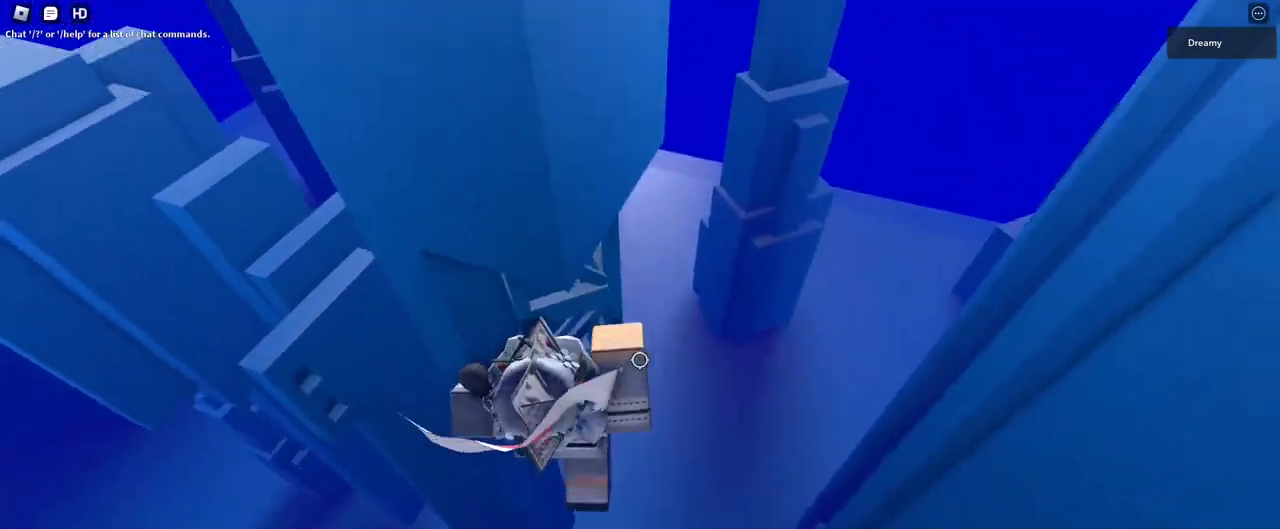
{"keys": ["s"], "mouse": ["wheel", "right"]}
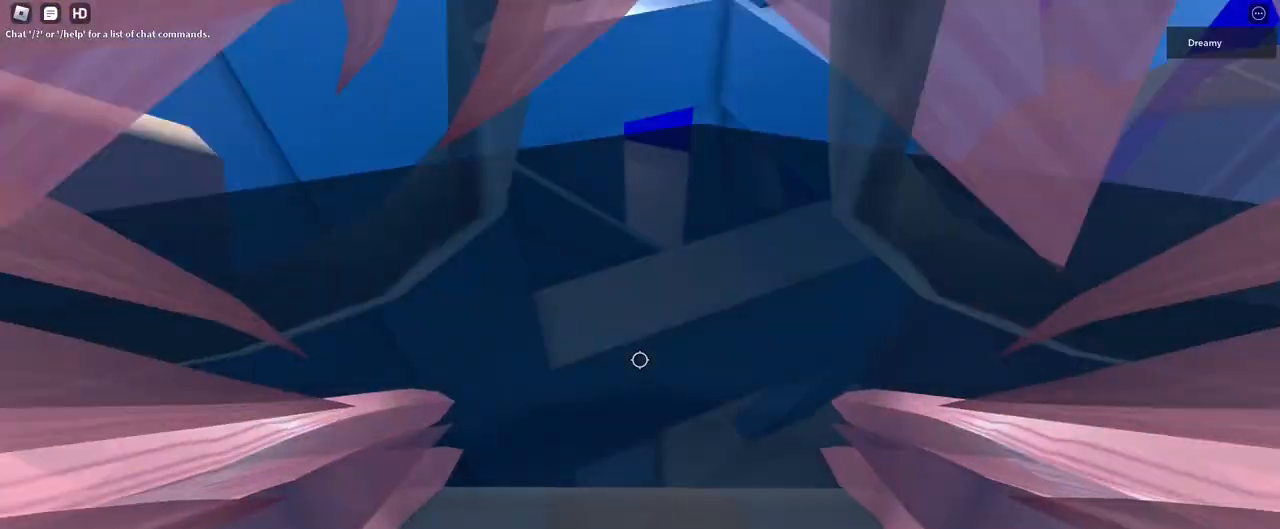
{"keys": [], "mouse": ["right"], "events": [[33, "mouse_wheel", "up"], [33, "s", "up"], [200, "d", "down"], [300, "w", "down"], [350, "d", "up"], [400, "w", "up"]]}
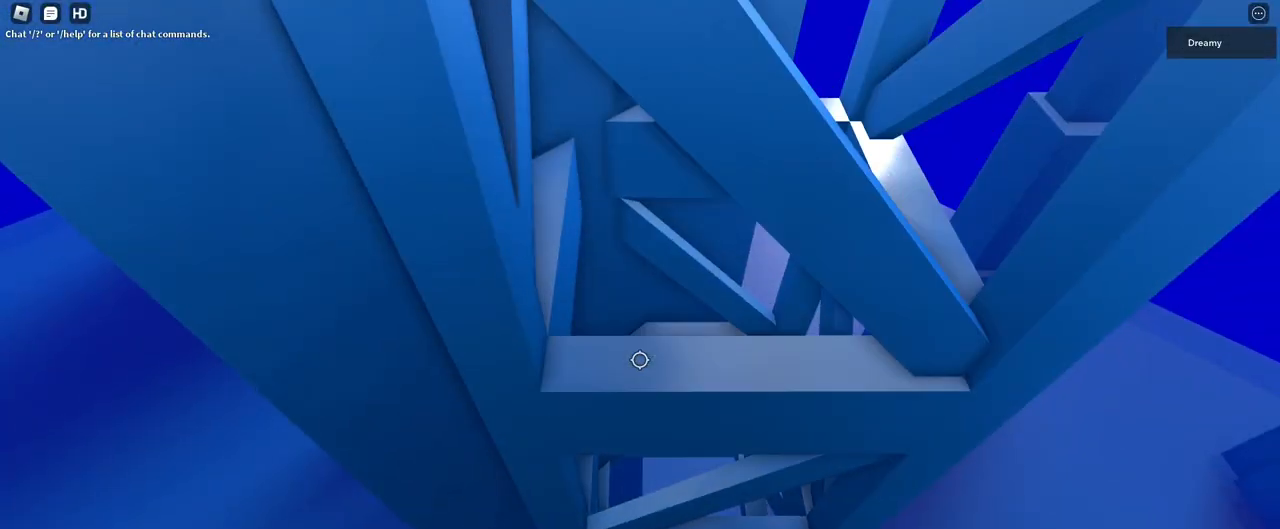
{"keys": [], "mouse": ["right"], "events": [[83, "s", "down"], [133, "s", "up"], [400, "s", "down"], [500, "s", "up"]]}
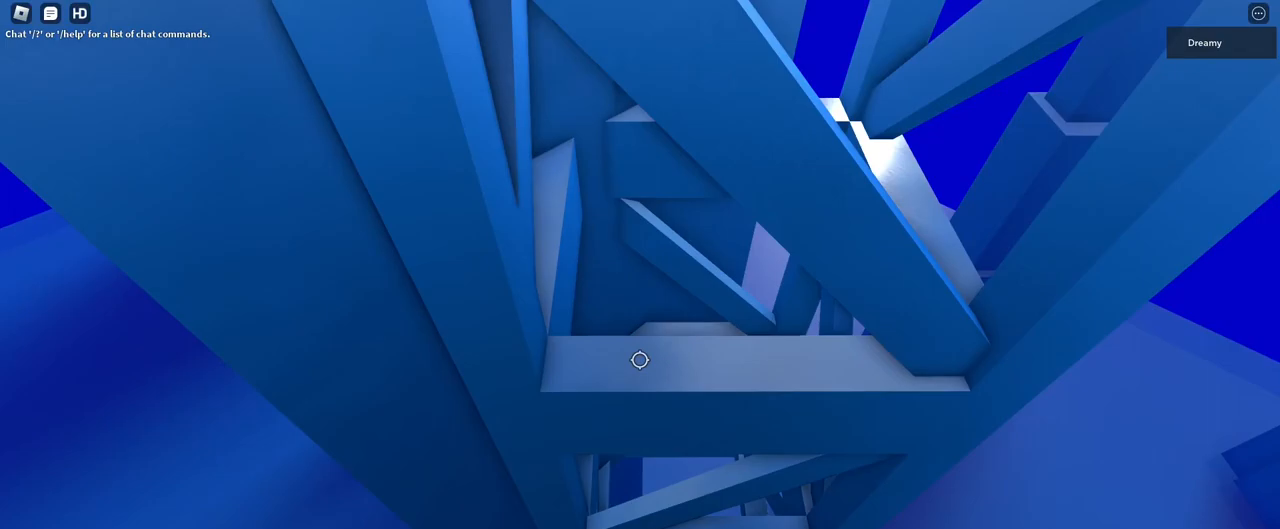
{"keys": [], "mouse": ["right"], "events": []}
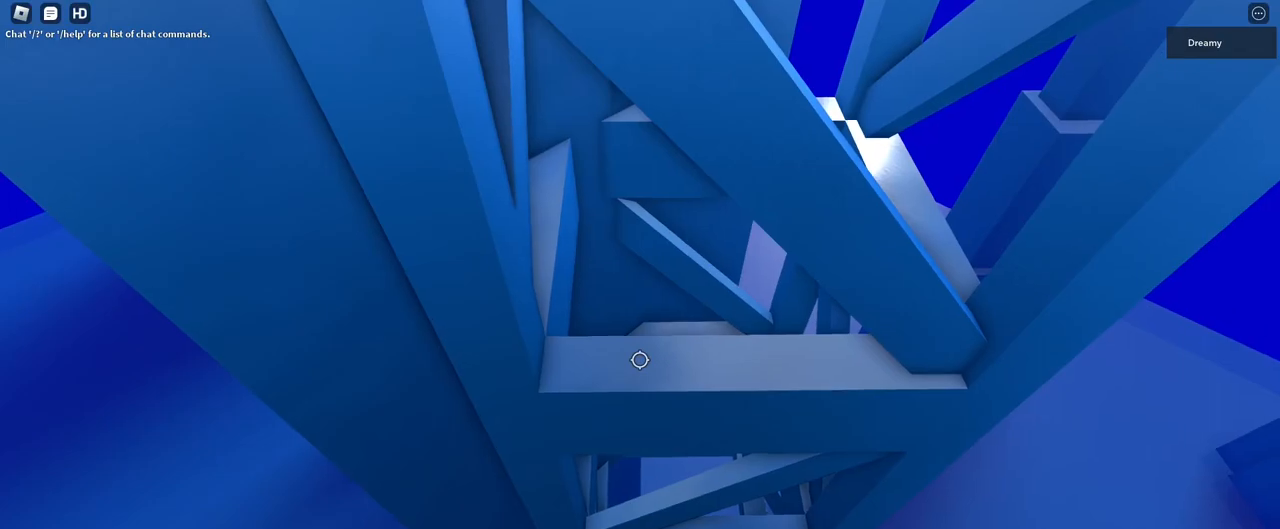
{"keys": [], "mouse": ["right"], "events": [[33, "s", "down"], [83, "s", "up"], [267, "d", "down"], [333, "w", "down"], [400, "d", "up"], [417, "w", "up"]]}
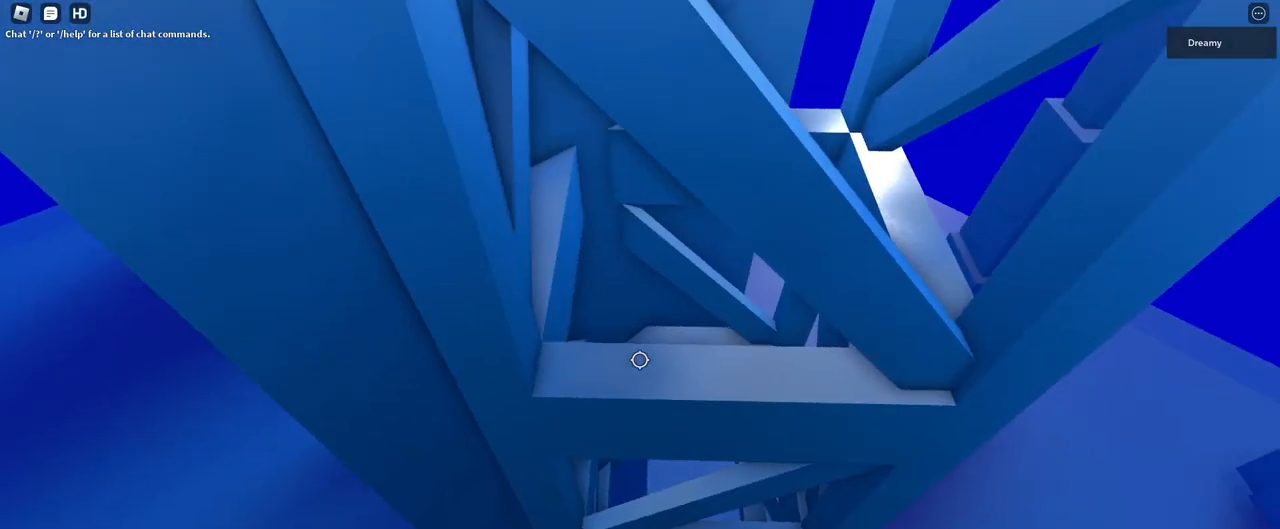
{"keys": ["d"], "mouse": ["right"], "events": [[100, "s", "down"], [200, "s", "up"], [283, "d", "down"]]}
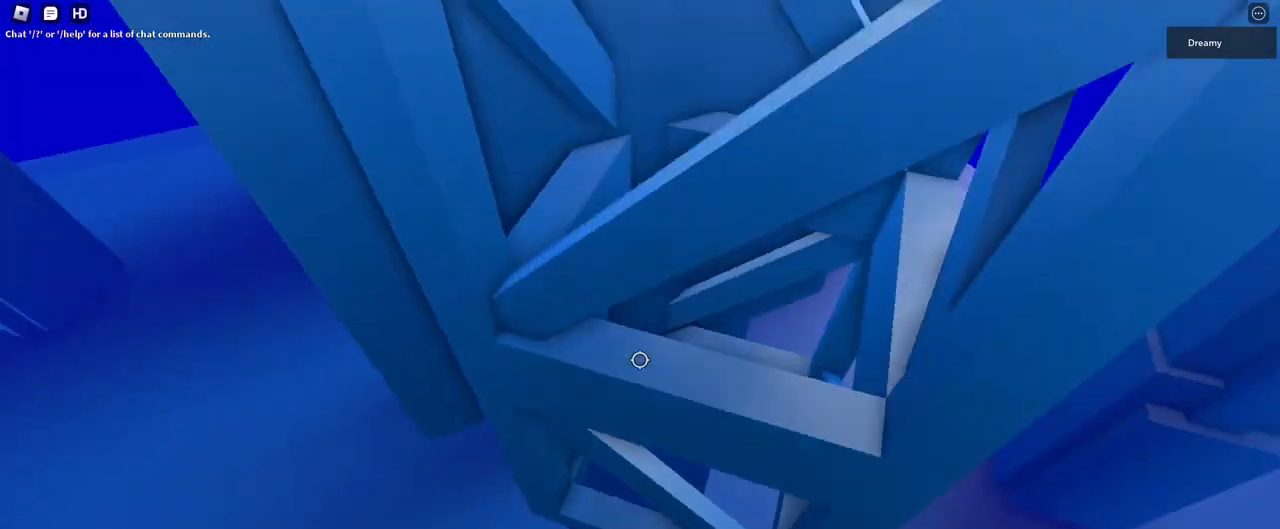
{"keys": ["d"], "mouse": ["right"], "events": [[133, "w", "down"], [233, "d", "up"], [250, "w", "up"], [467, "d", "down"]]}
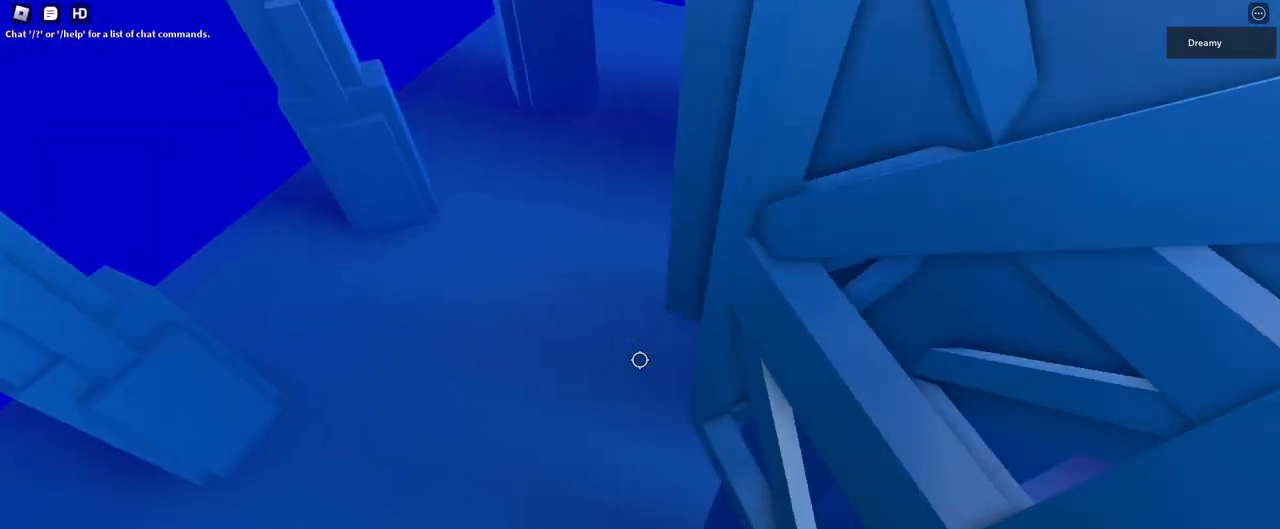
{"keys": ["d", "w"], "mouse": ["right"], "events": [[17, "w", "down"], [83, "d", "up"], [83, "mouse_right", "up"], [117, "w", "up"], [133, "mouse_right", "down"], [400, "d", "down"], [450, "w", "down"]]}
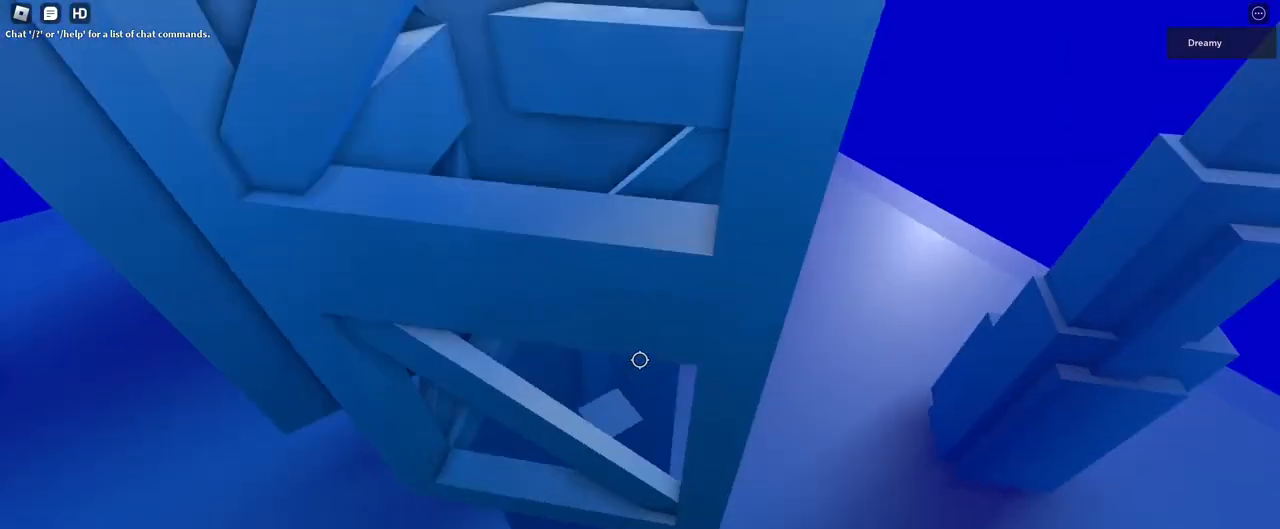
{"keys": ["w"], "mouse": ["right"], "events": [[17, "d", "up"], [83, "w", "up"], [400, "d", "down"], [450, "w", "down"], [483, "d", "up"]]}
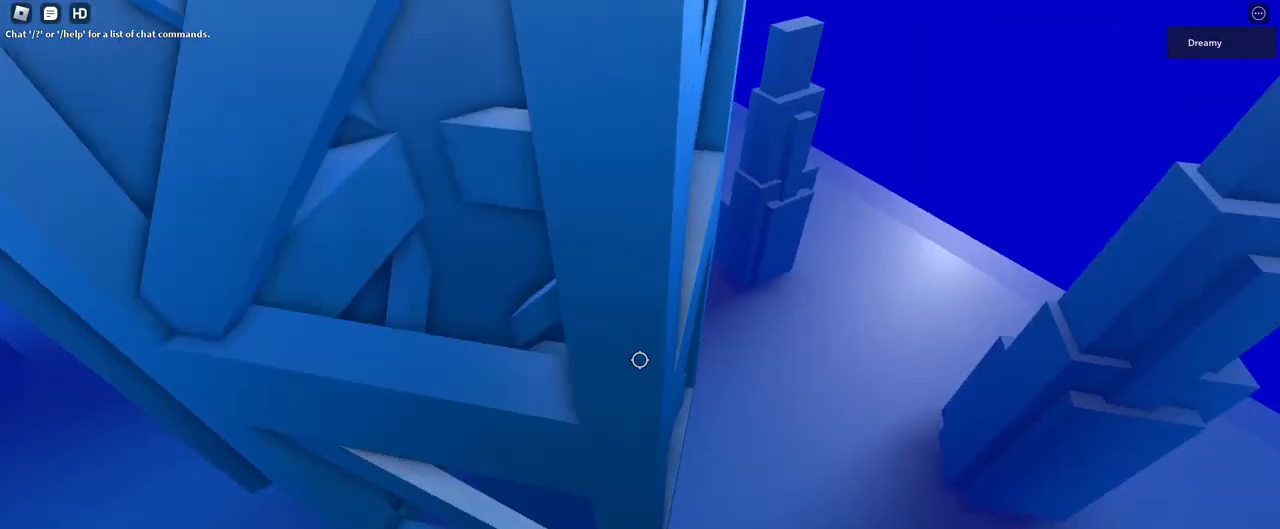
{"keys": ["d"], "mouse": ["right"], "events": [[50, "w", "up"], [500, "d", "down"]]}
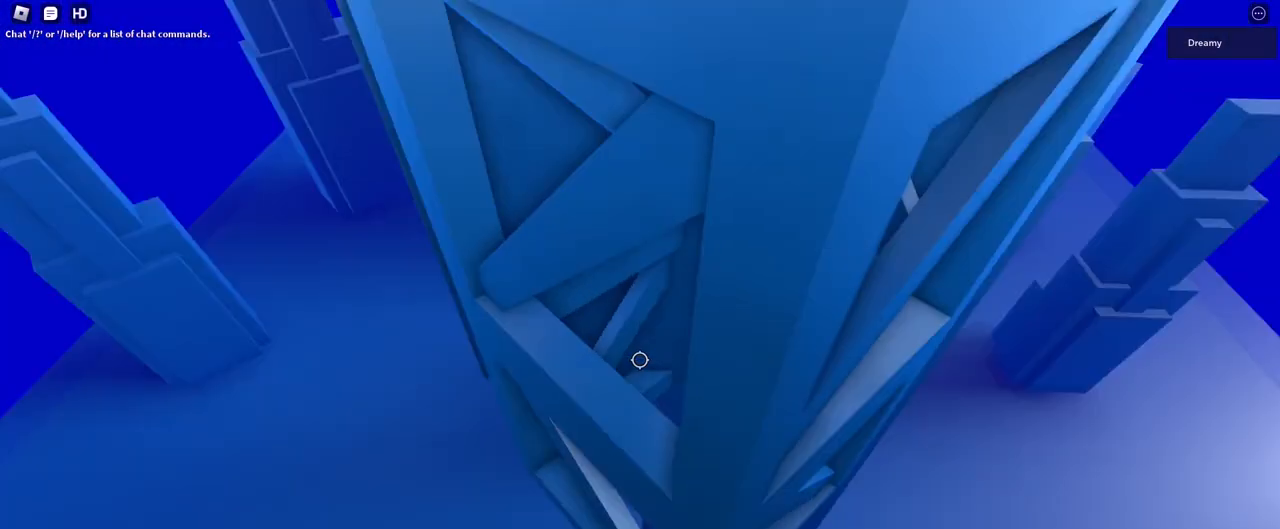
{"keys": ["w"], "mouse": ["right"], "events": [[33, "w", "down"], [67, "d", "up"], [100, "w", "up"], [433, "d", "down"], [467, "w", "down"], [500, "d", "up"]]}
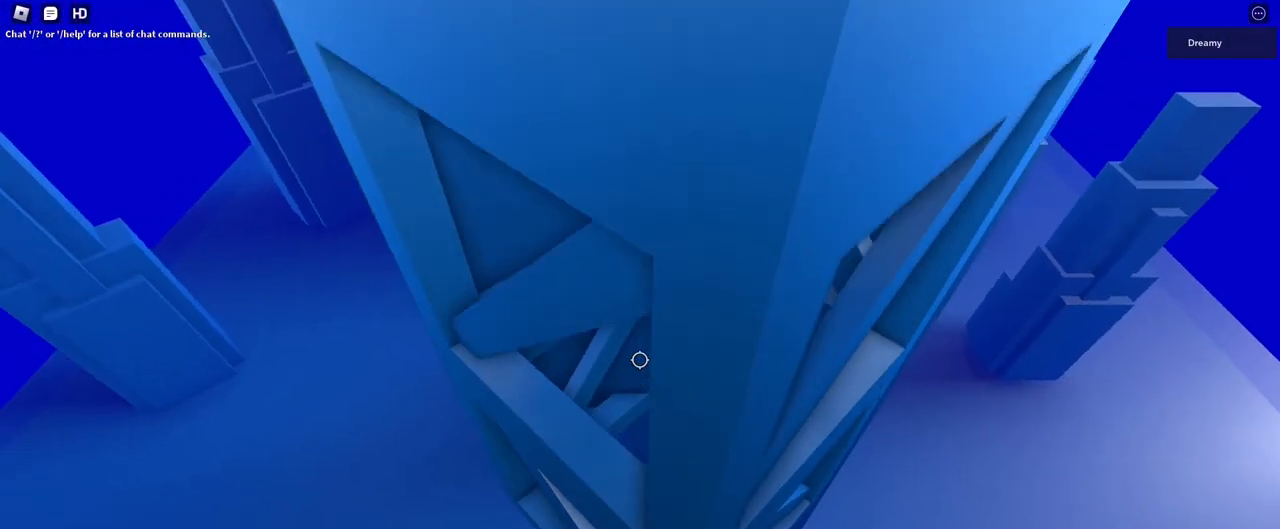
{"keys": ["w"], "mouse": ["right"], "events": [[17, "w", "up"], [233, "shift", "down"], [300, "shift", "up"], [383, "w", "down"]]}
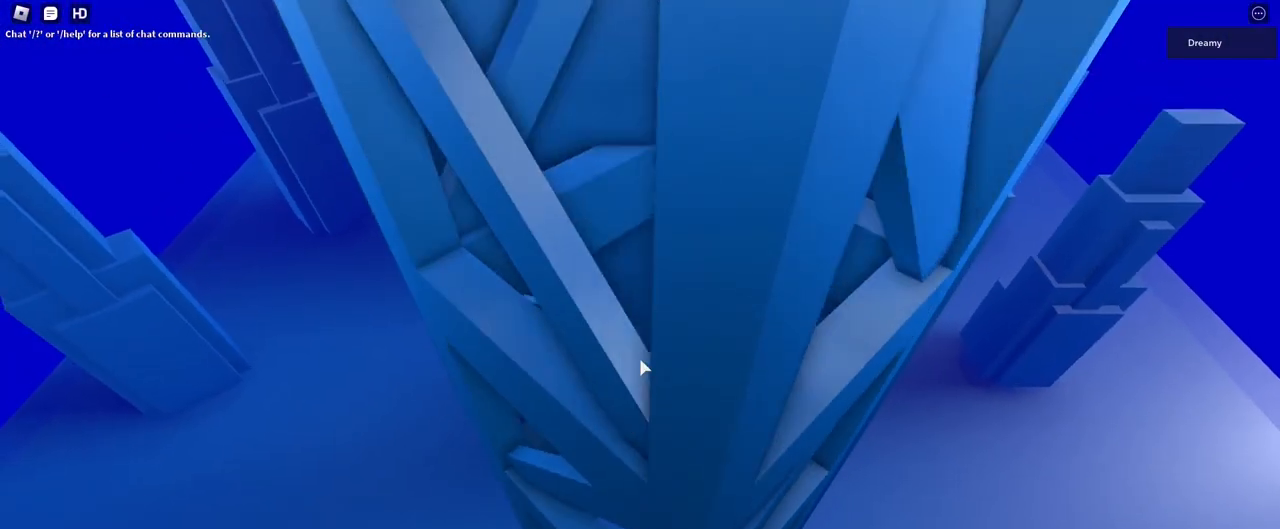
{"keys": [], "mouse": ["right"], "events": [[33, "w", "up"], [133, "mouse_wheel", "down"], [333, "w", "down"], [350, "mouse_wheel", "up"], [483, "w", "up"]]}
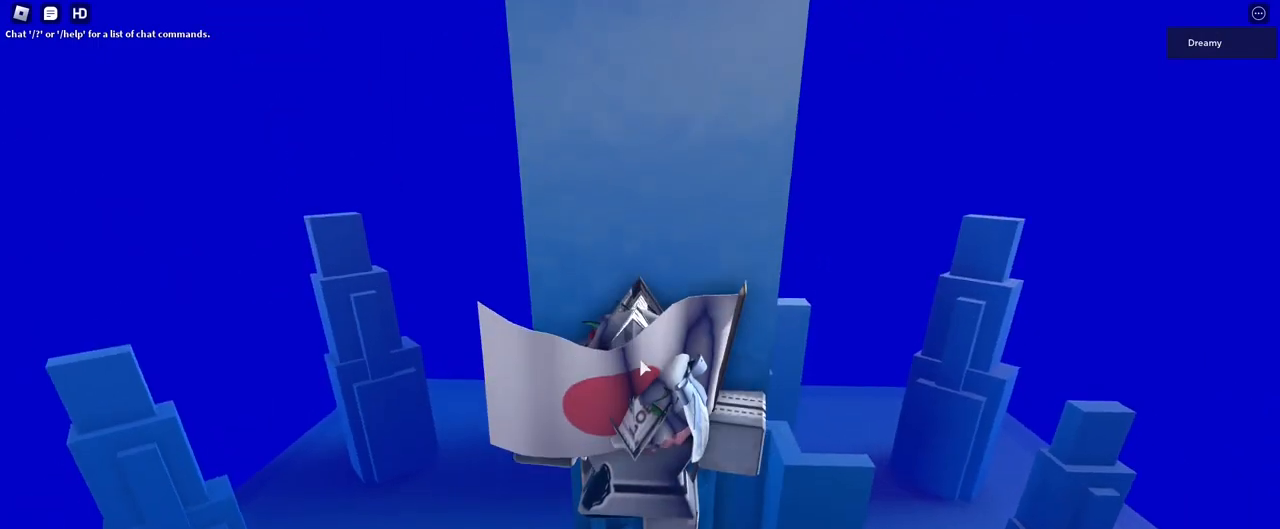
{"keys": [], "mouse": ["right"], "events": [[133, "w", "down"], [233, "w", "up"], [417, "w", "down"], [467, "w", "up"]]}
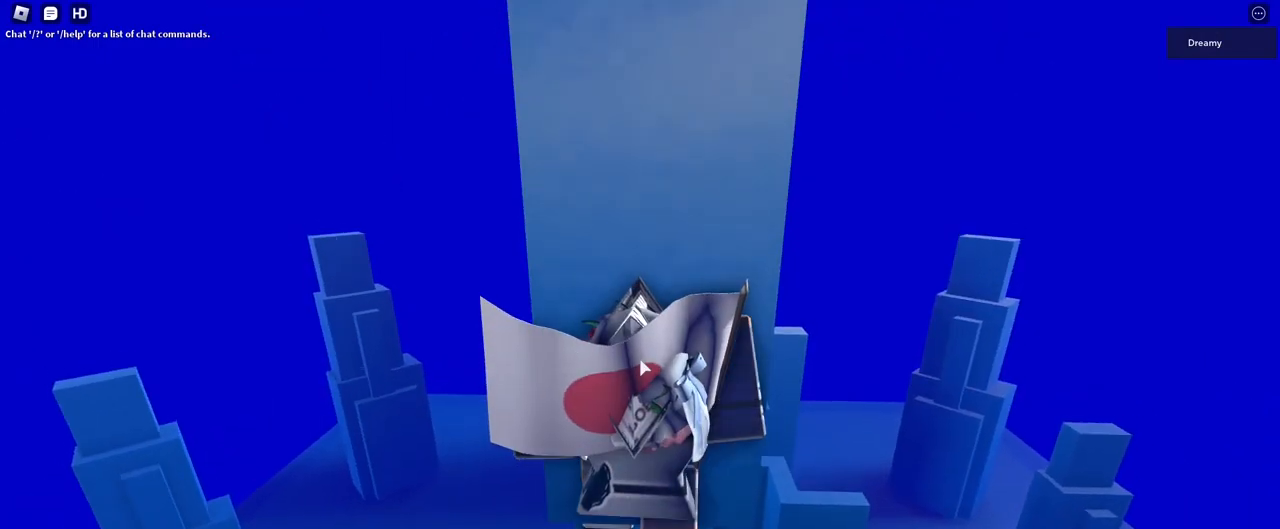
{"keys": [], "mouse": ["right"], "events": []}
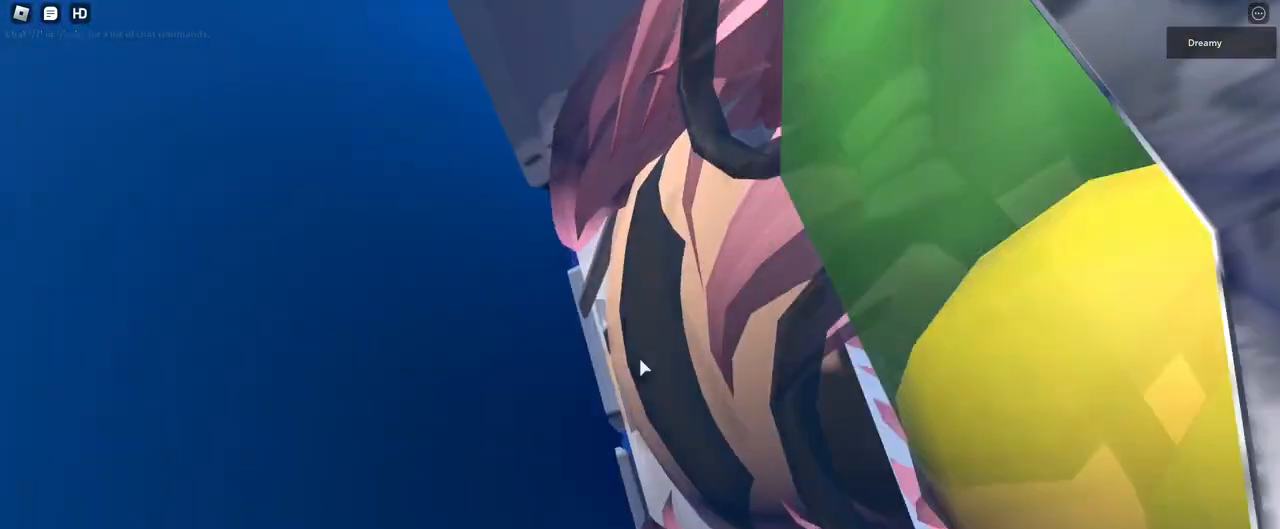
{"keys": [], "mouse": ["right"], "events": []}
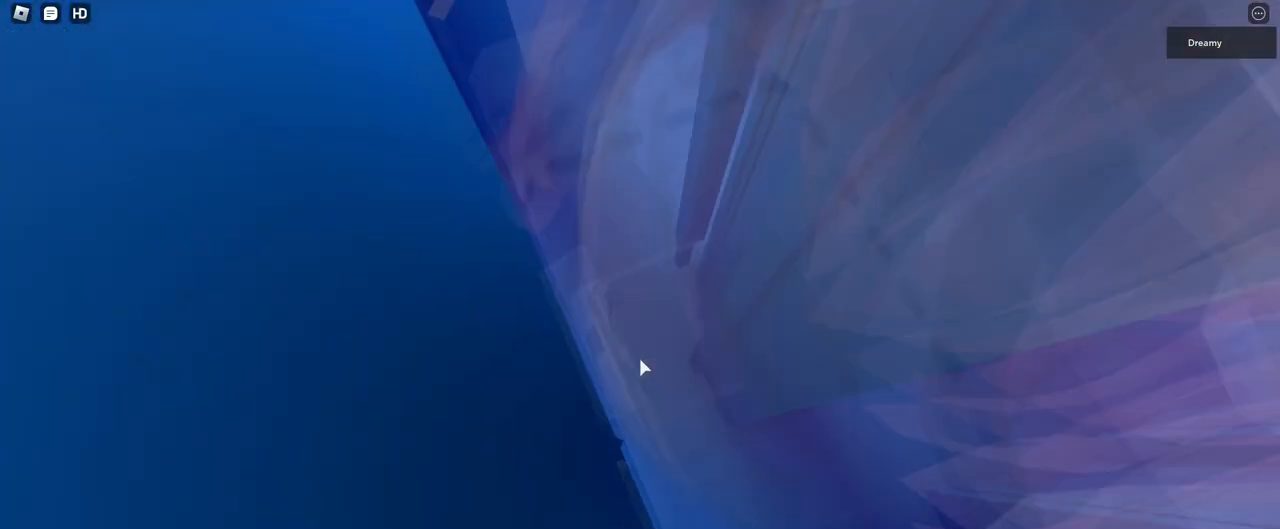
{"keys": ["d", "space"], "mouse": ["right"], "events": [[183, "d", "down"], [183, "shift", "down"], [267, "space", "down"], [317, "shift", "up"]]}